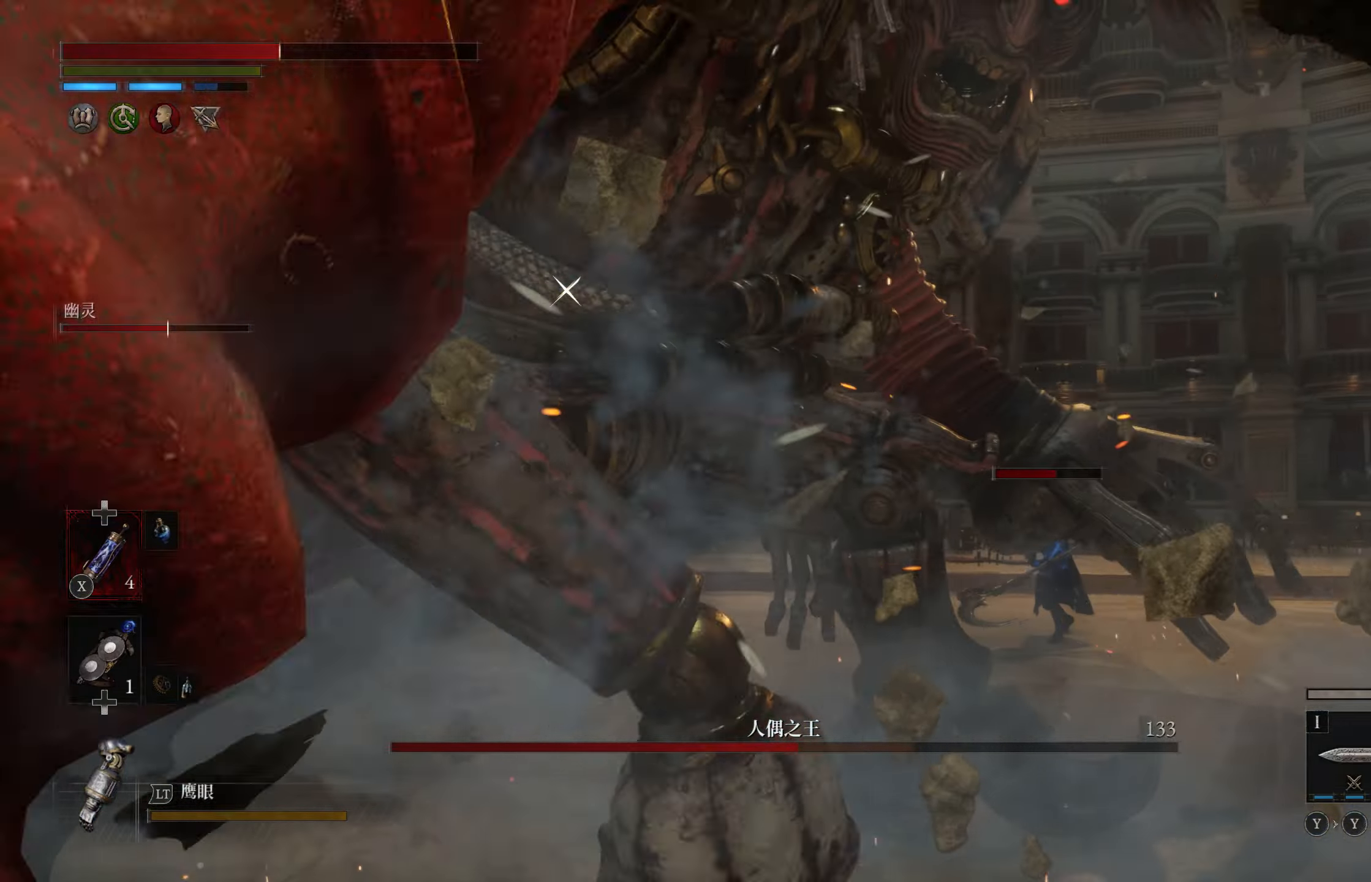
Gameplay with a controller (PlayStation layout); each line is a JSON object with the inputs held at the frame after it. "events" lists button and stick changes between this image and that frame as [ms after this image, input, new state], when the widget could be followed in between.
{"buttons": [], "left_stick": "down", "right_stick": "center", "events": [[17, "left_stick", "center"], [467, "left_stick", "down"]]}
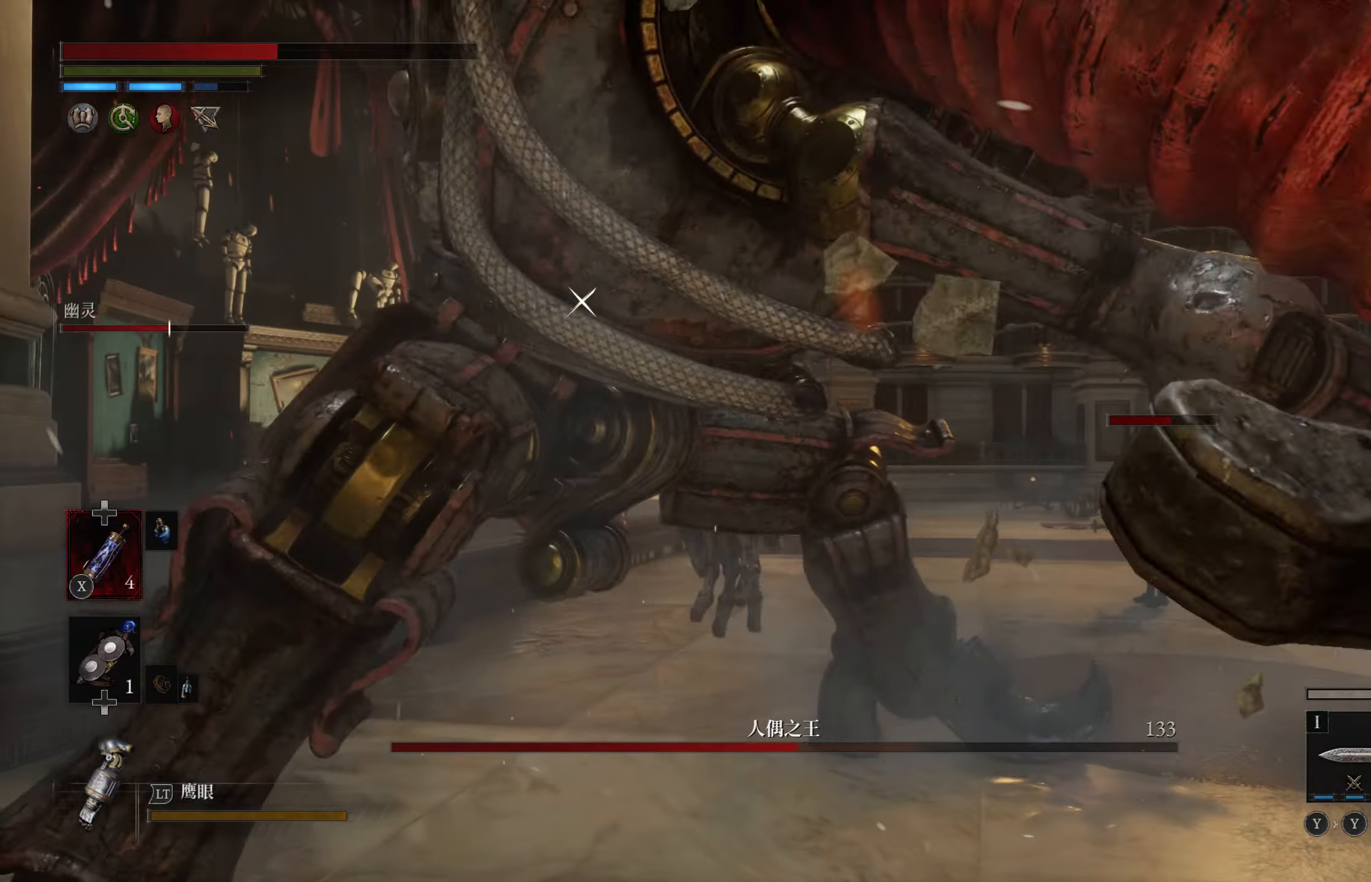
{"buttons": ["CIRCLE"], "left_stick": "down", "right_stick": "center"}
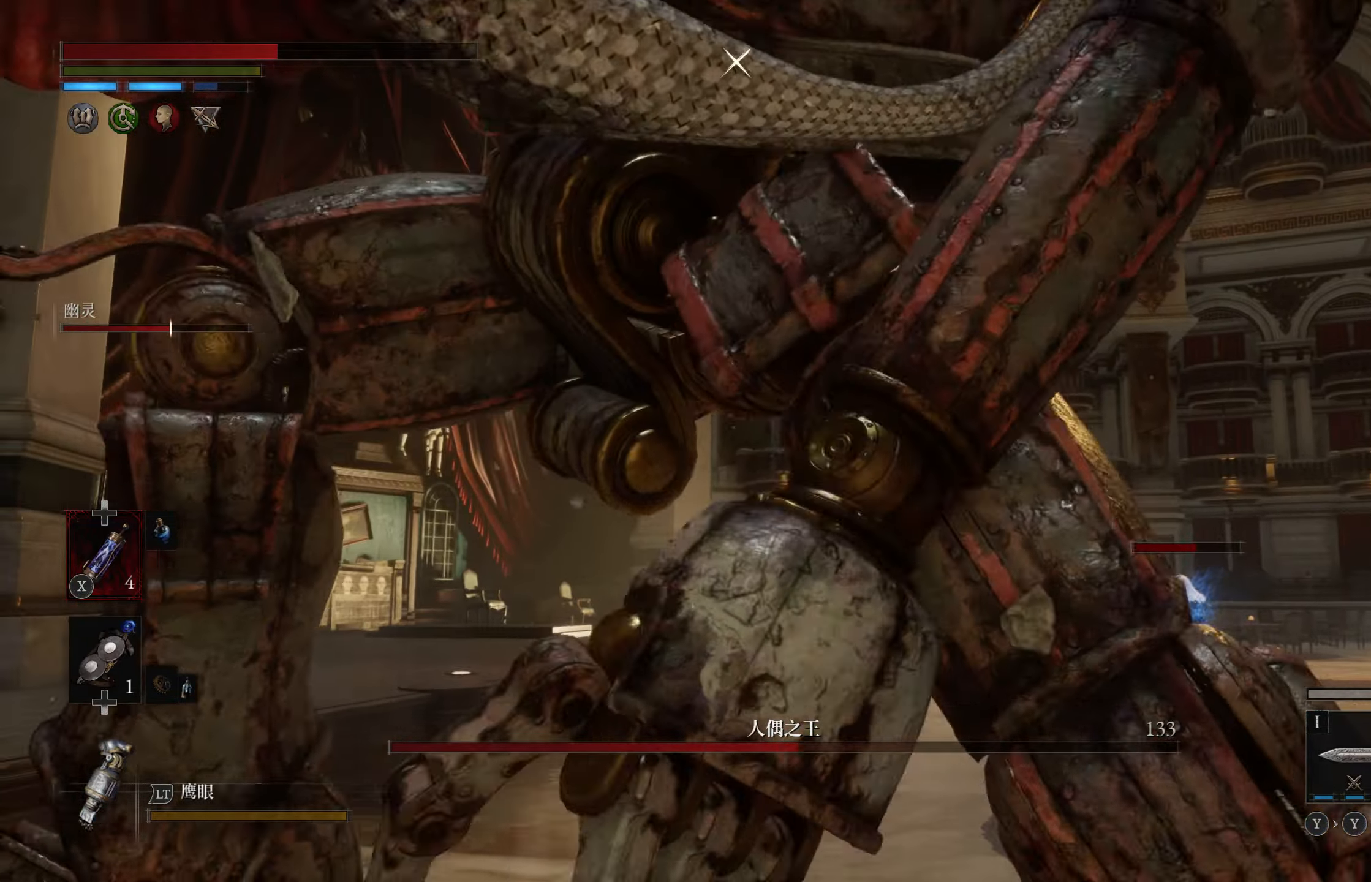
{"buttons": [], "left_stick": "up", "right_stick": "center"}
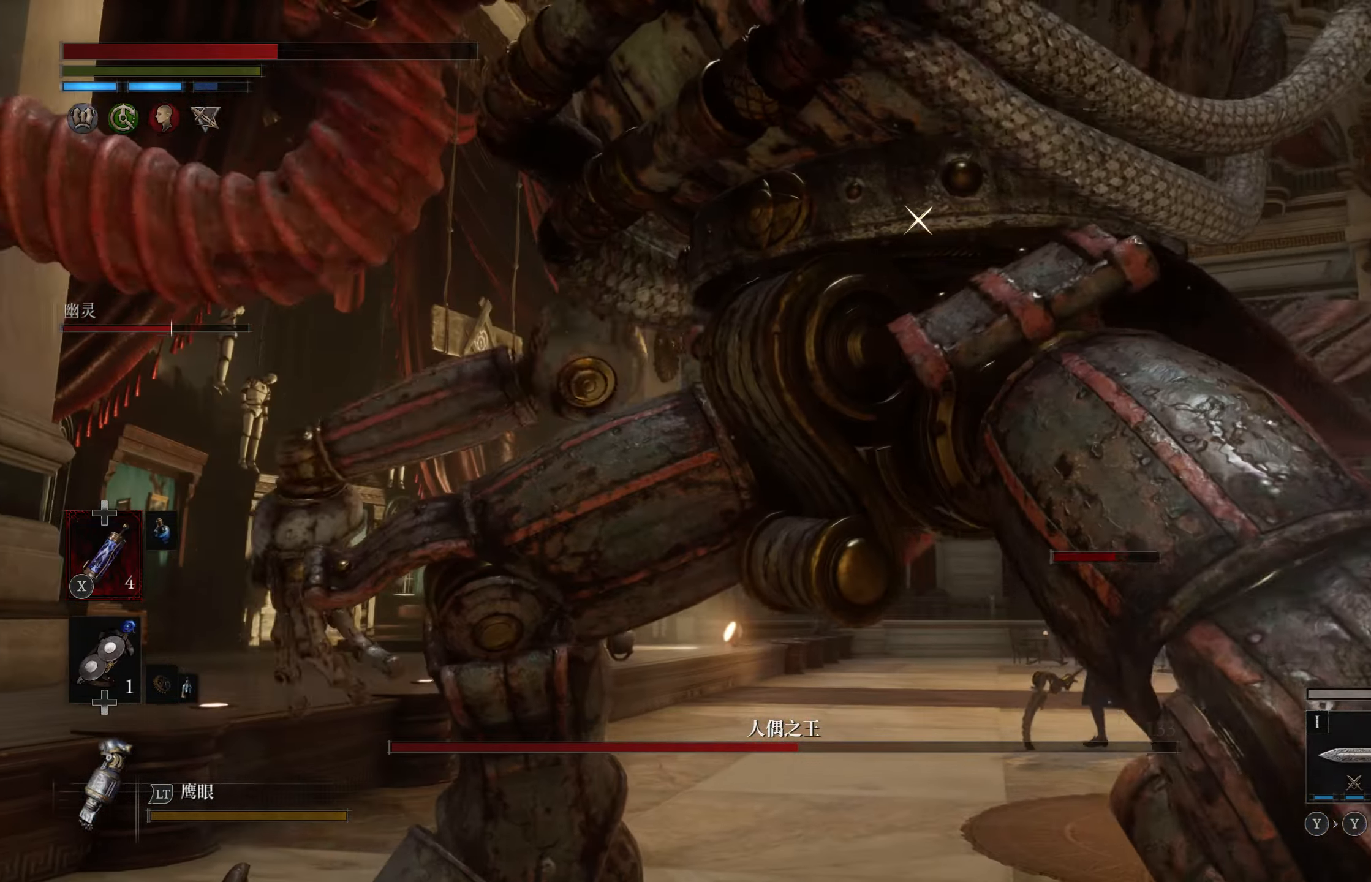
{"buttons": [], "left_stick": "up-right", "right_stick": "center", "events": [[500, "left_stick", "up-right"]]}
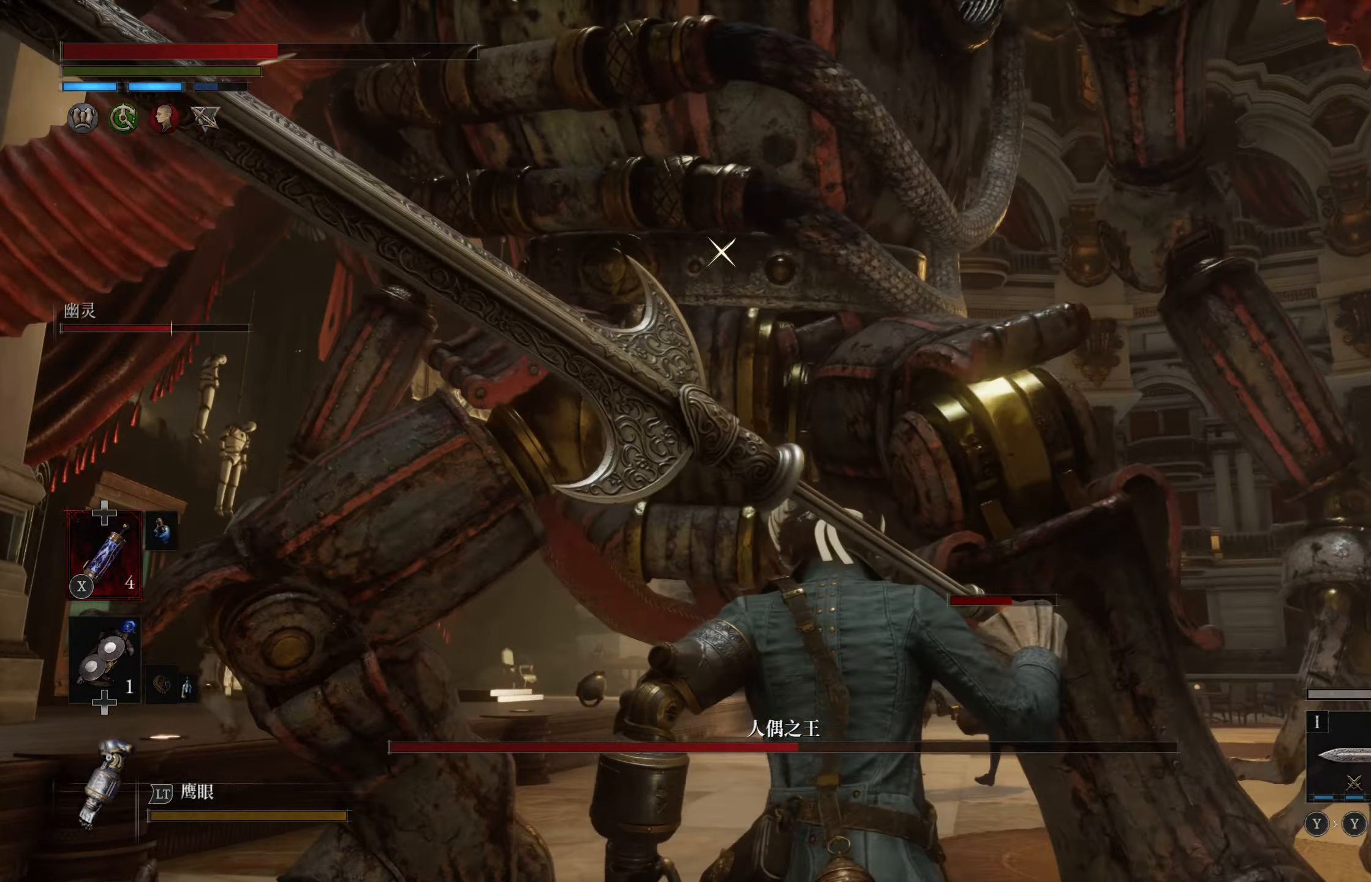
{"buttons": ["SQUARE"], "left_stick": "up-right", "right_stick": "center", "events": [[250, "SQUARE", "down"], [350, "SQUARE", "up"], [434, "SQUARE", "down"]]}
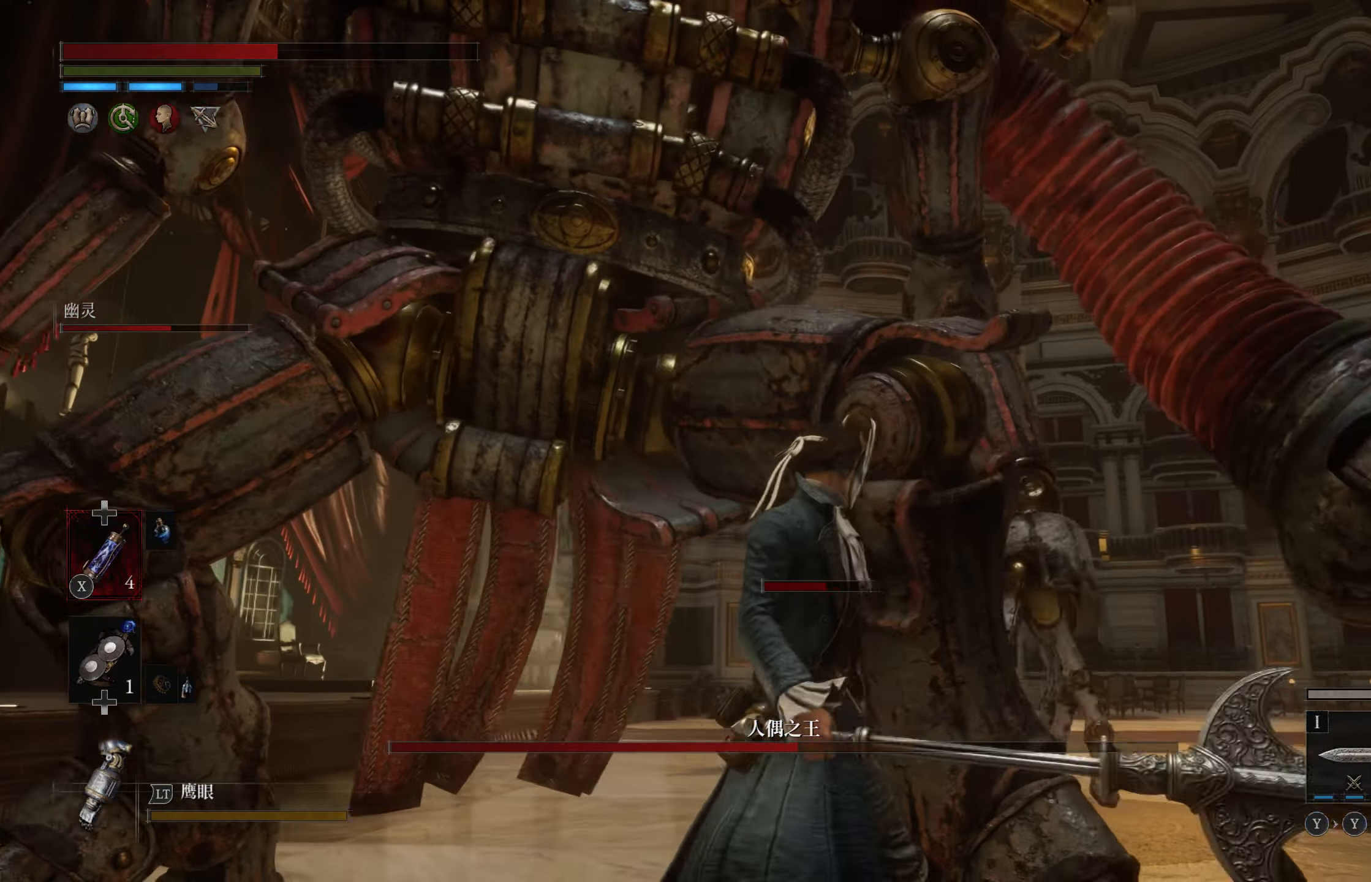
{"buttons": [], "left_stick": "up-right", "right_stick": "center", "events": [[17, "SQUARE", "up"], [100, "SQUARE", "down"], [134, "SQUARE", "up"], [300, "right_stick", "down-left"], [484, "right_stick", "center"]]}
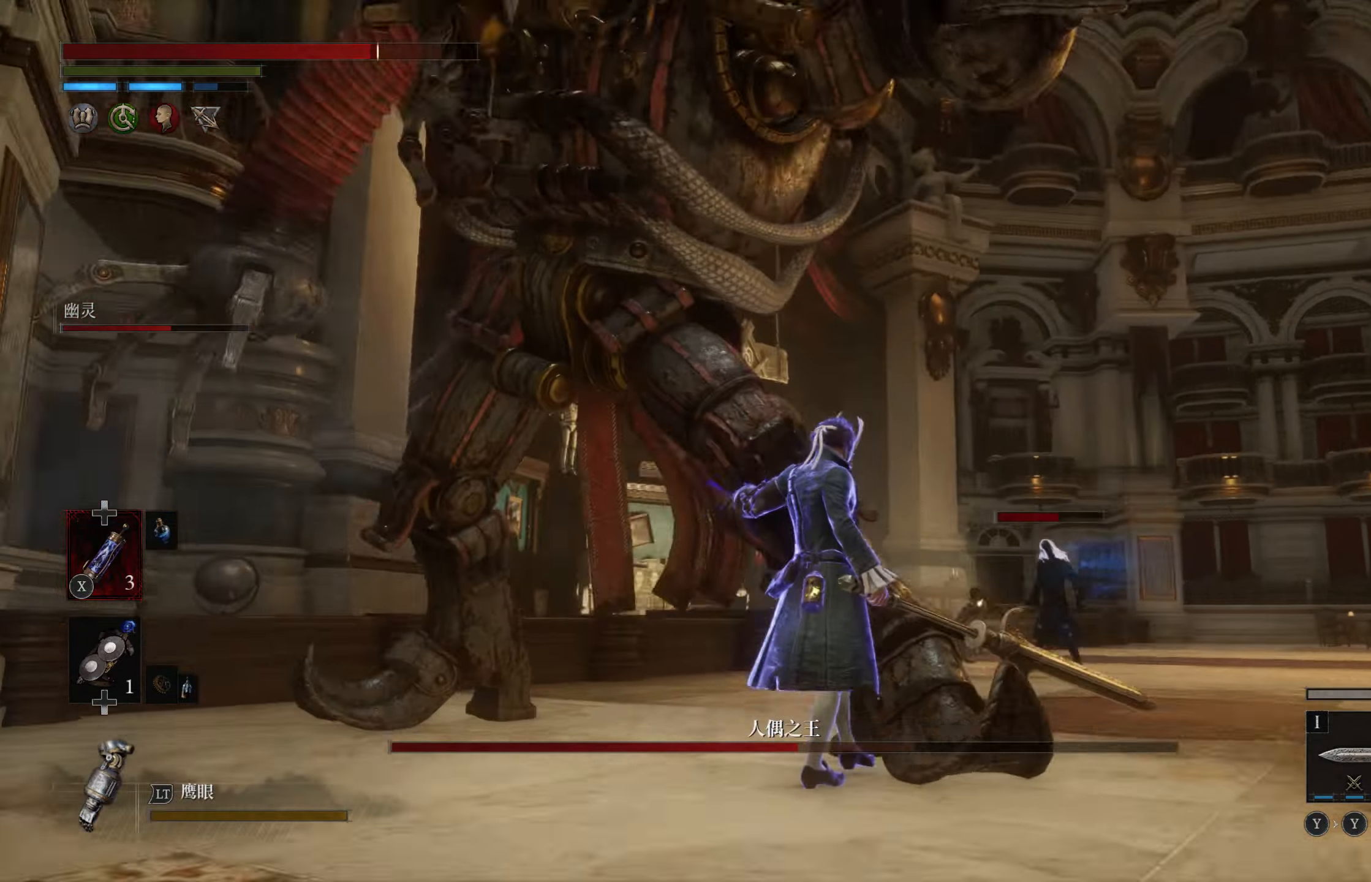
{"buttons": ["CIRCLE"], "left_stick": "down-right", "right_stick": "center", "events": [[84, "left_stick", "right"], [100, "right_stick", "left"], [284, "left_stick", "down-right"], [284, "right_stick", "center"], [400, "CIRCLE", "down"]]}
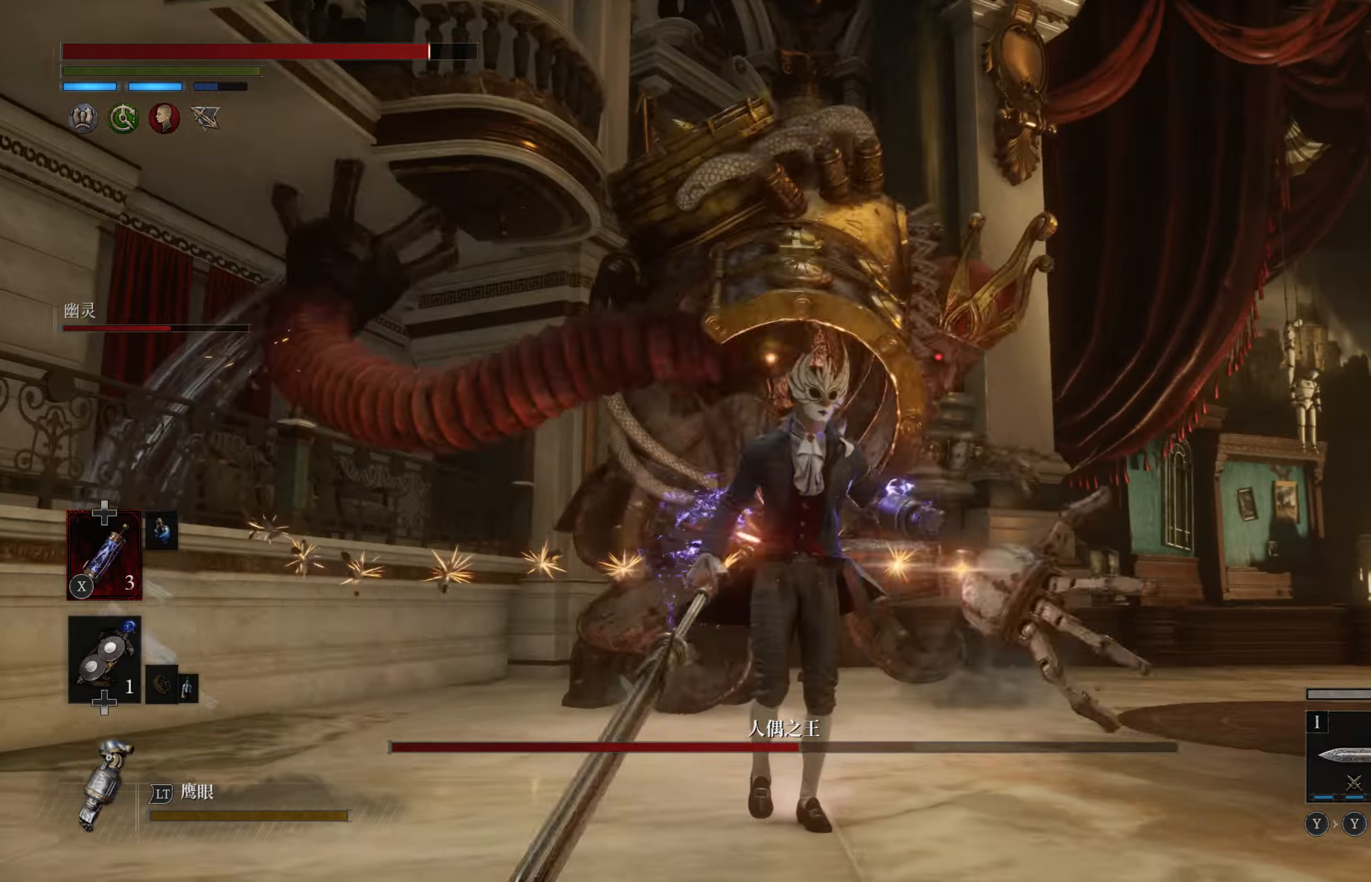
{"buttons": [], "left_stick": "down-right", "right_stick": "center", "events": [[300, "CIRCLE", "up"], [367, "CIRCLE", "down"], [484, "CIRCLE", "up"]]}
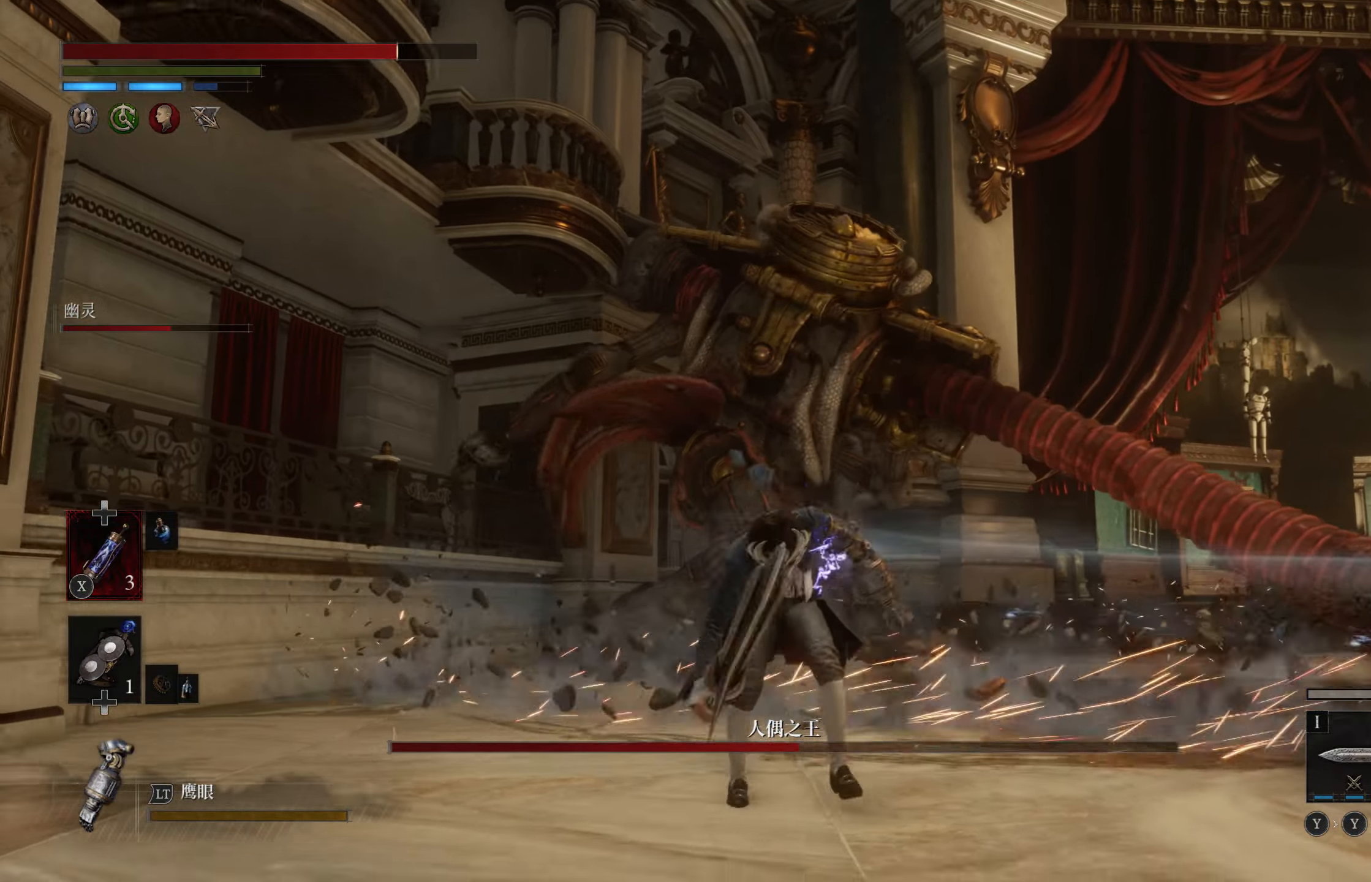
{"buttons": [], "left_stick": "down", "right_stick": "down", "events": [[34, "CIRCLE", "down"], [117, "CIRCLE", "up"], [233, "left_stick", "down"], [383, "right_stick", "down"]]}
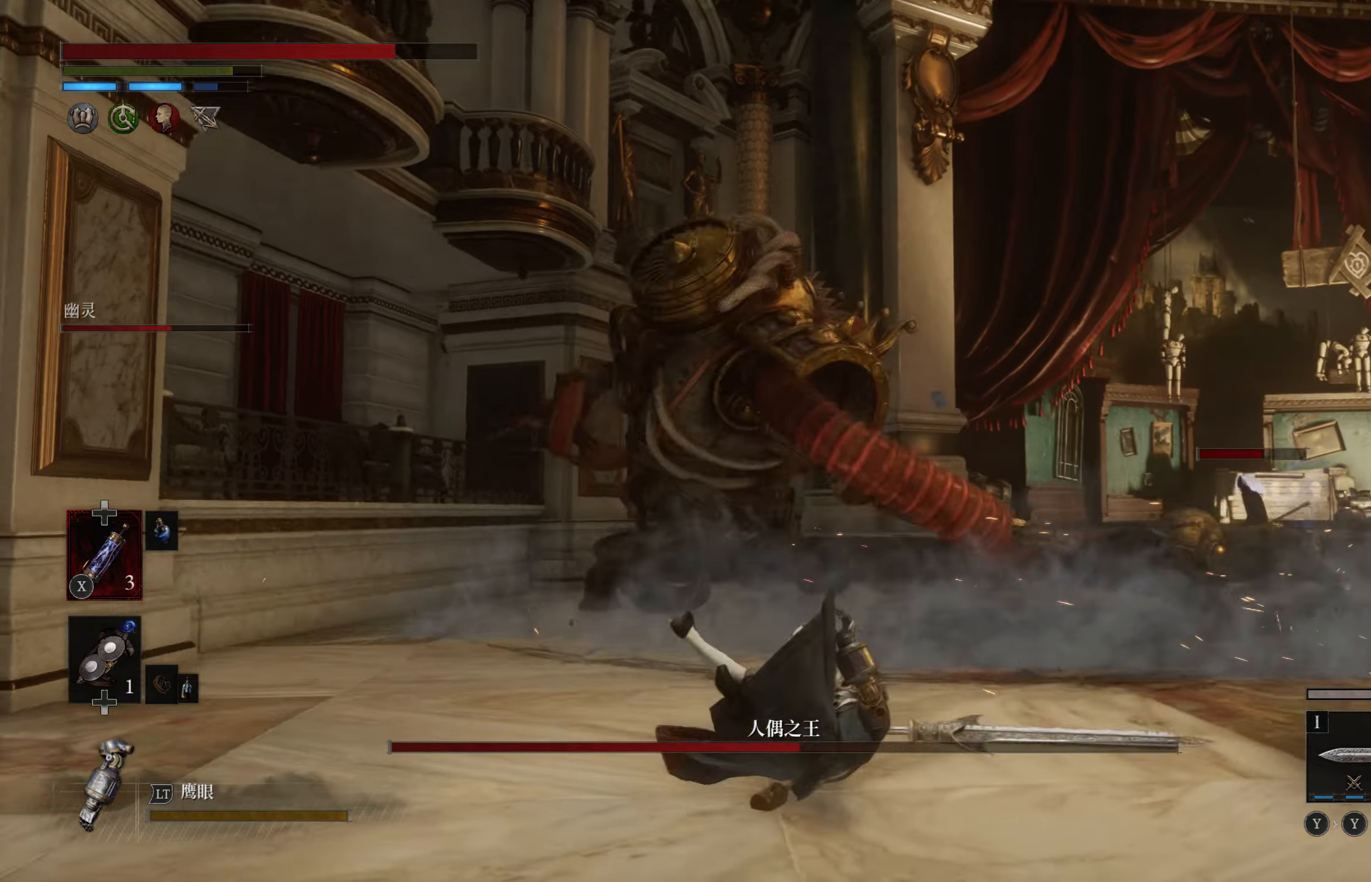
{"buttons": ["CIRCLE"], "left_stick": "down", "right_stick": "center", "events": [[16, "right_stick", "center"], [133, "CIRCLE", "down"]]}
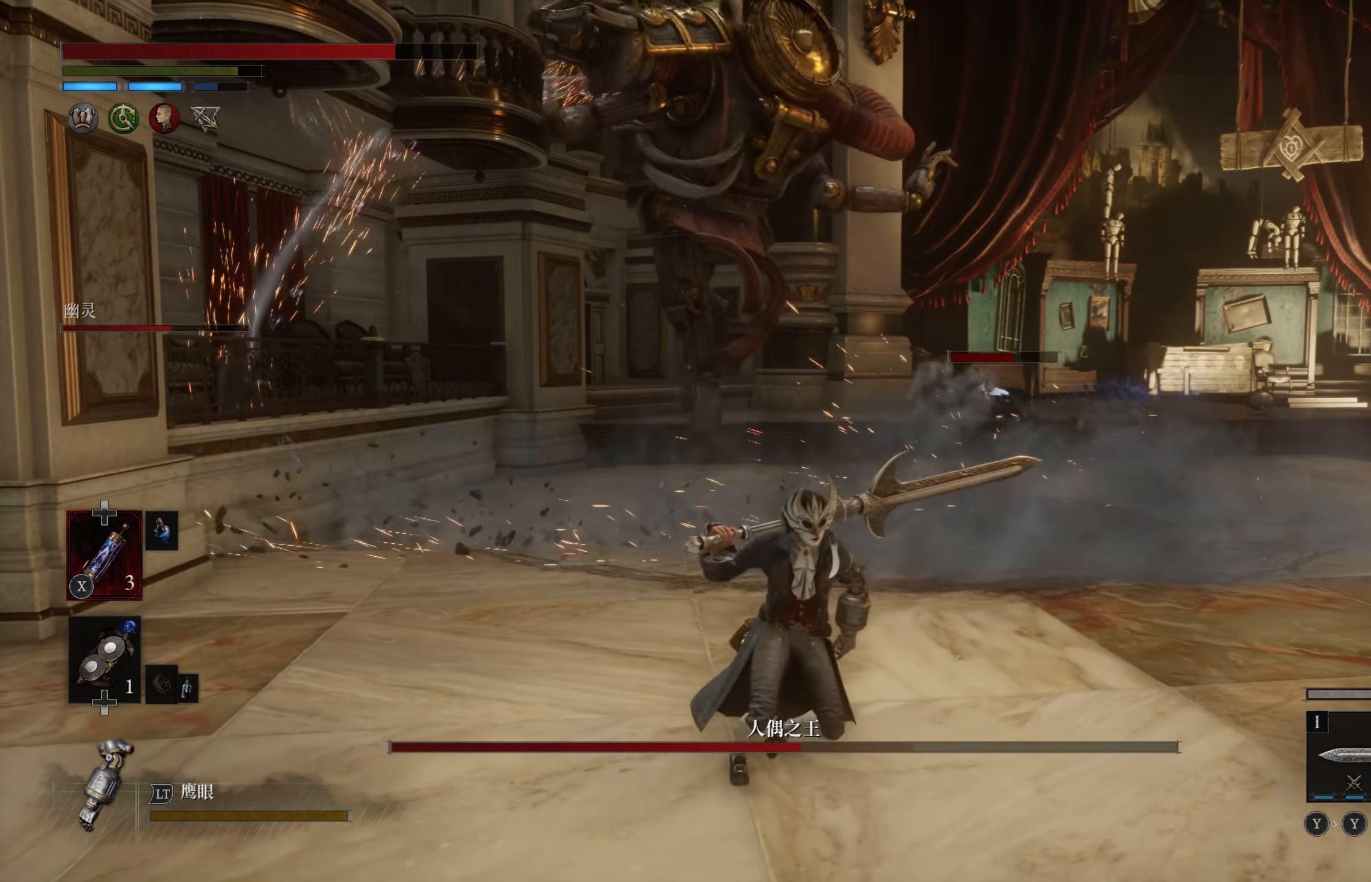
{"buttons": ["CIRCLE"], "left_stick": "down", "right_stick": "center", "events": [[366, "CIRCLE", "up"], [433, "CIRCLE", "down"]]}
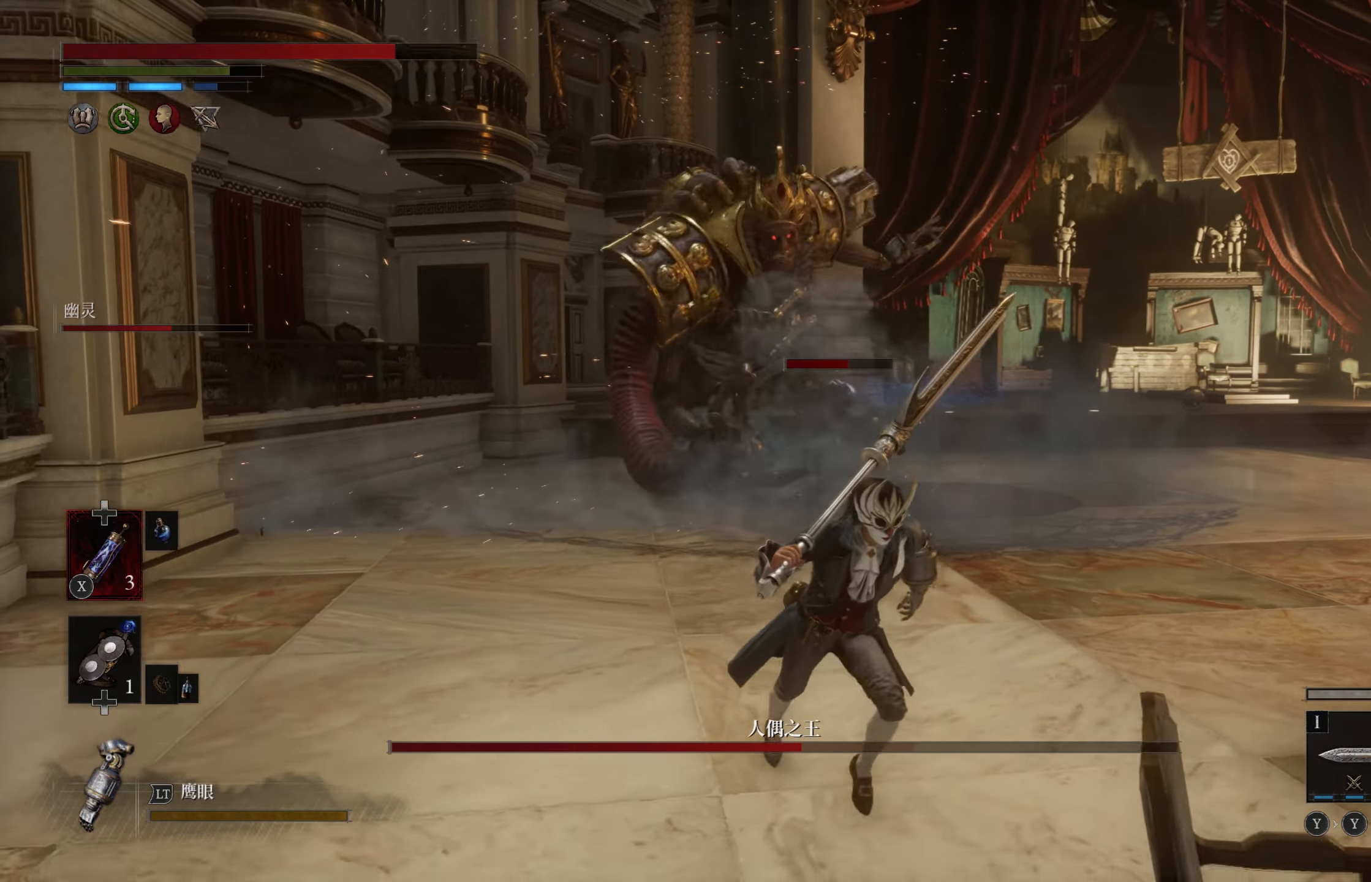
{"buttons": [], "left_stick": "down-right", "right_stick": "center", "events": [[16, "CIRCLE", "up"], [466, "left_stick", "down-right"]]}
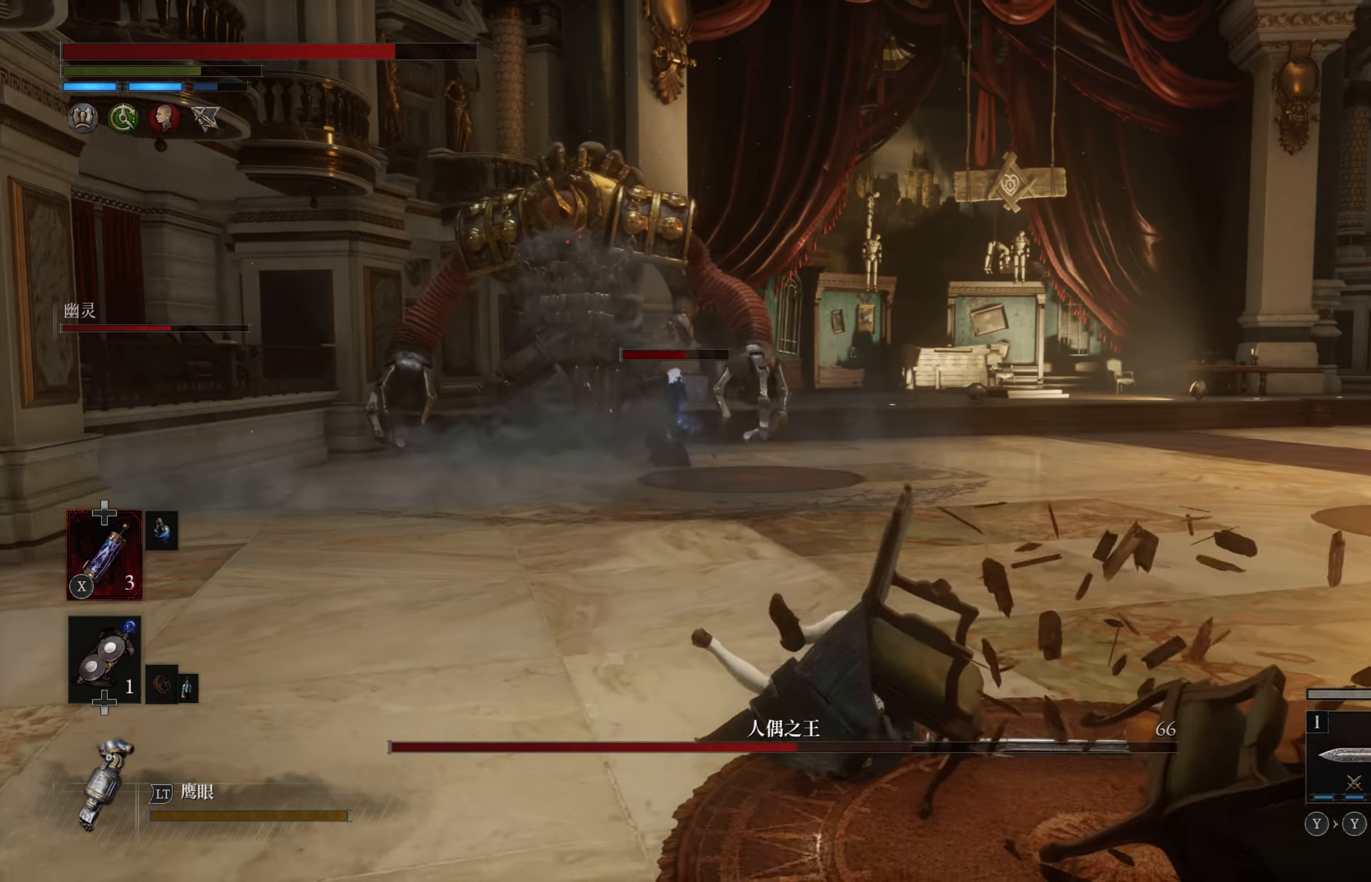
{"buttons": [], "left_stick": "right", "right_stick": "left", "events": [[83, "right_stick", "down-right"], [233, "left_stick", "right"], [283, "right_stick", "center"], [333, "right_stick", "left"]]}
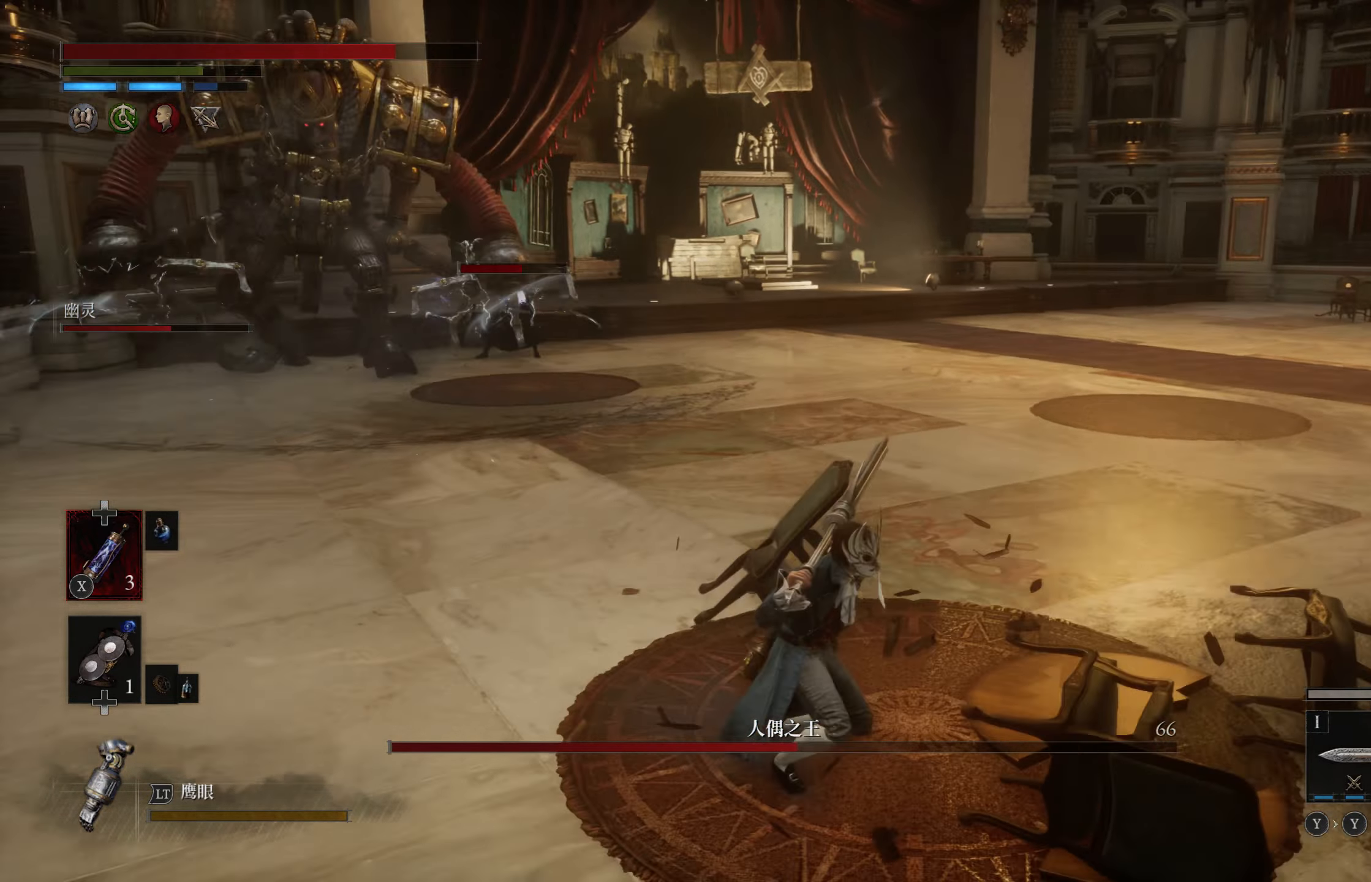
{"buttons": ["CIRCLE"], "left_stick": "right", "right_stick": "center", "events": [[66, "right_stick", "center"], [133, "CIRCLE", "down"]]}
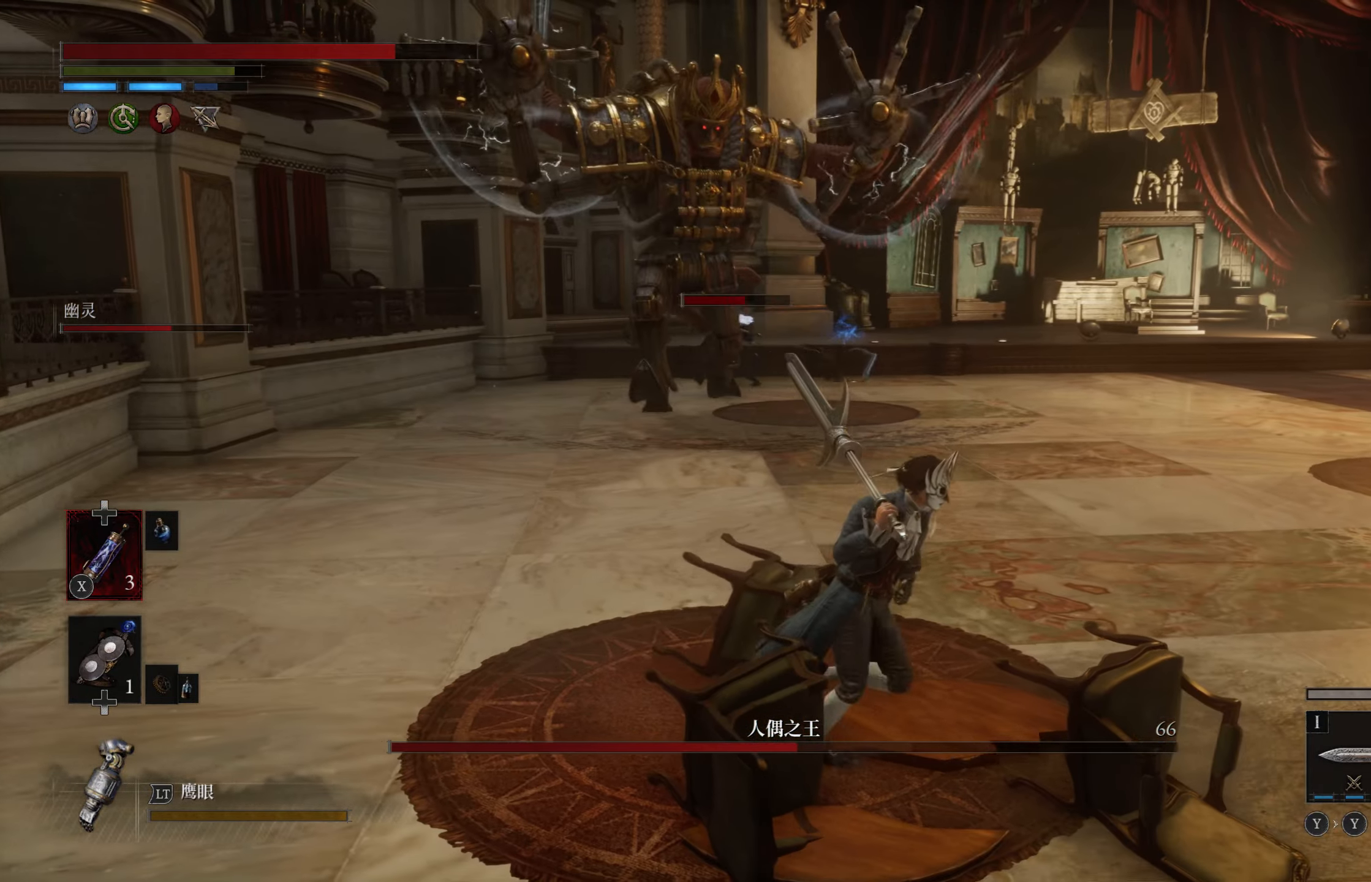
{"buttons": ["CIRCLE"], "left_stick": "right", "right_stick": "center", "events": []}
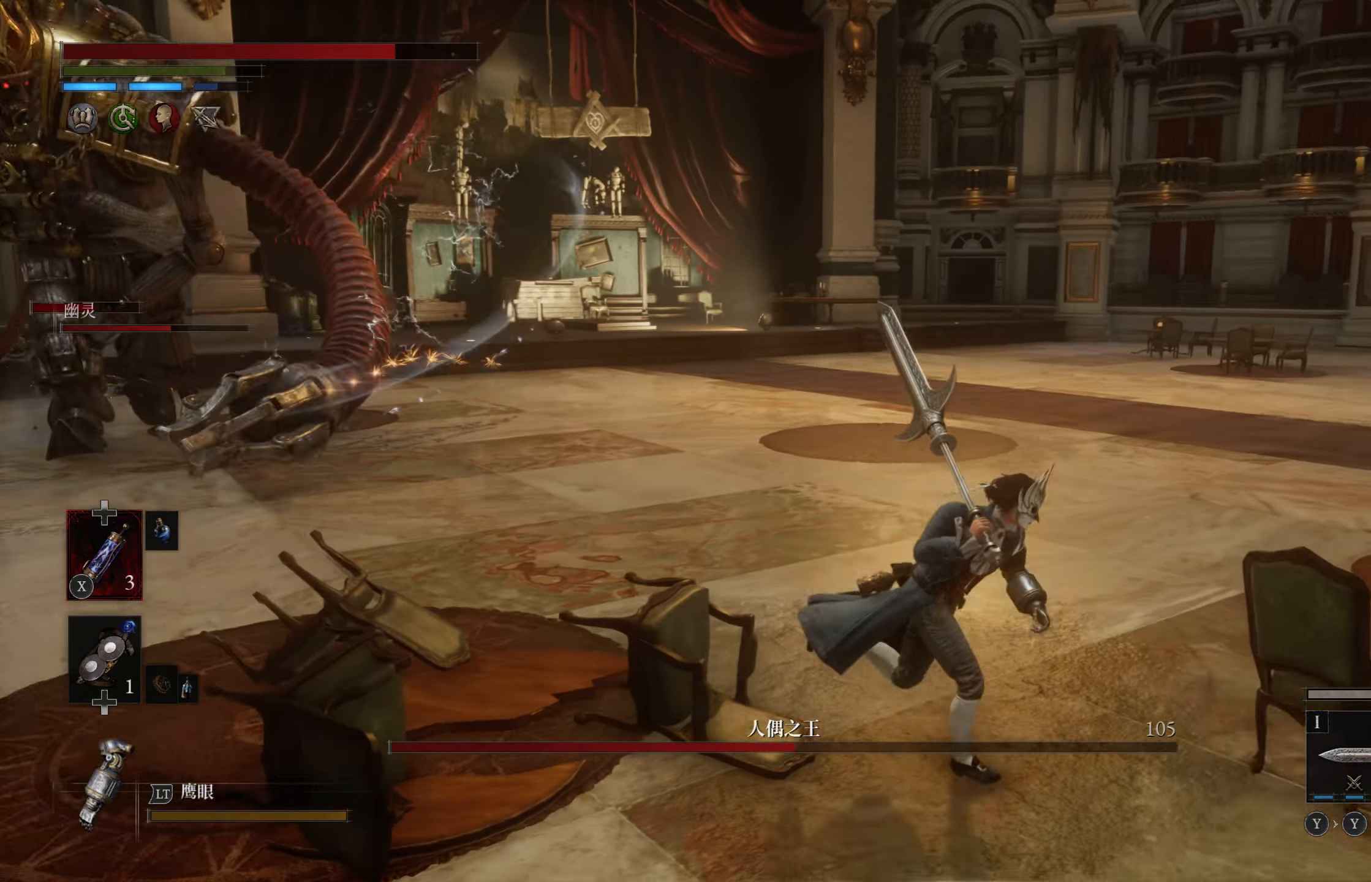
{"buttons": ["CIRCLE"], "left_stick": "up-right", "right_stick": "center", "events": [[400, "left_stick", "up-right"]]}
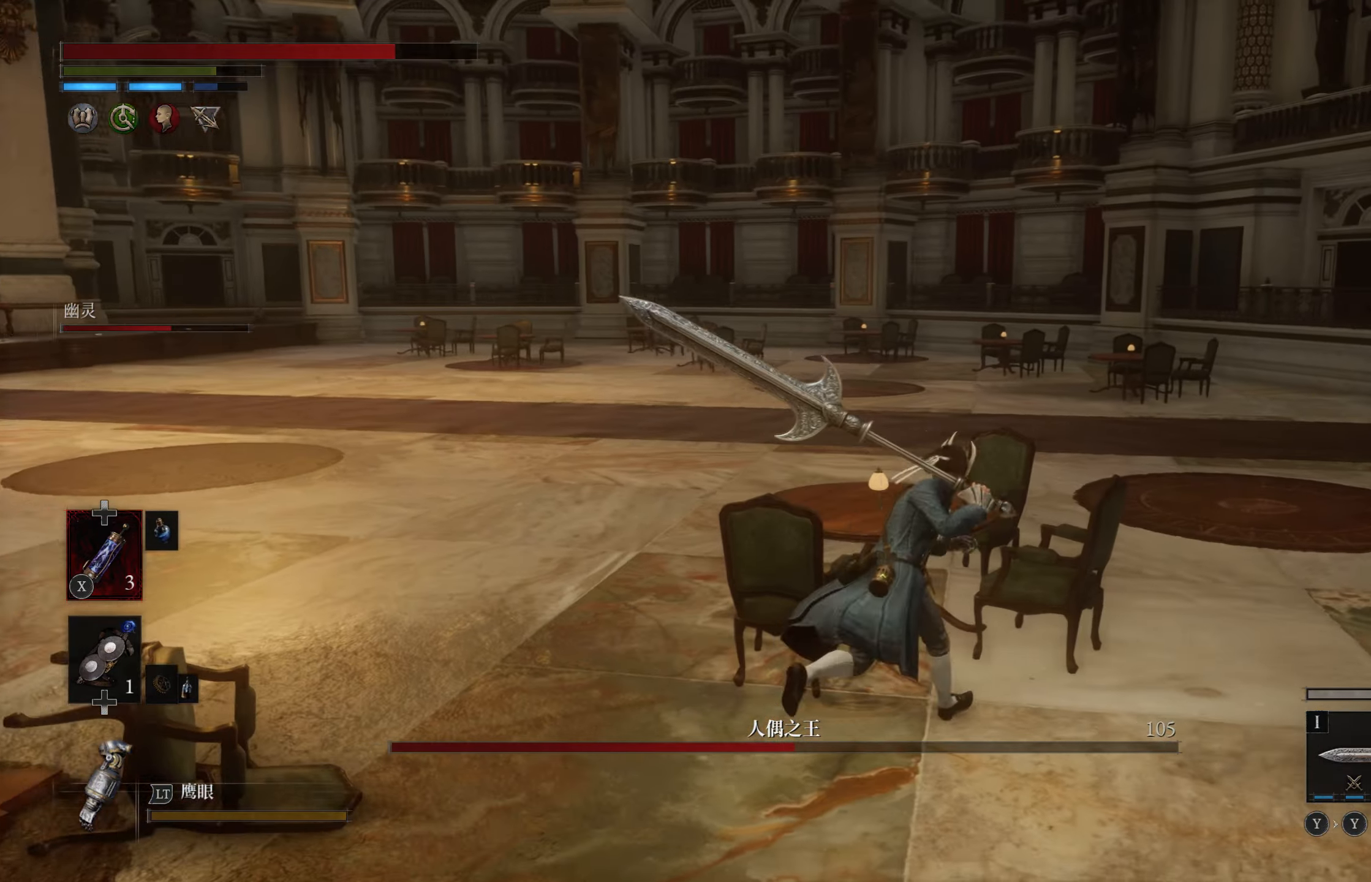
{"buttons": ["CIRCLE"], "left_stick": "up-right", "right_stick": "center", "events": []}
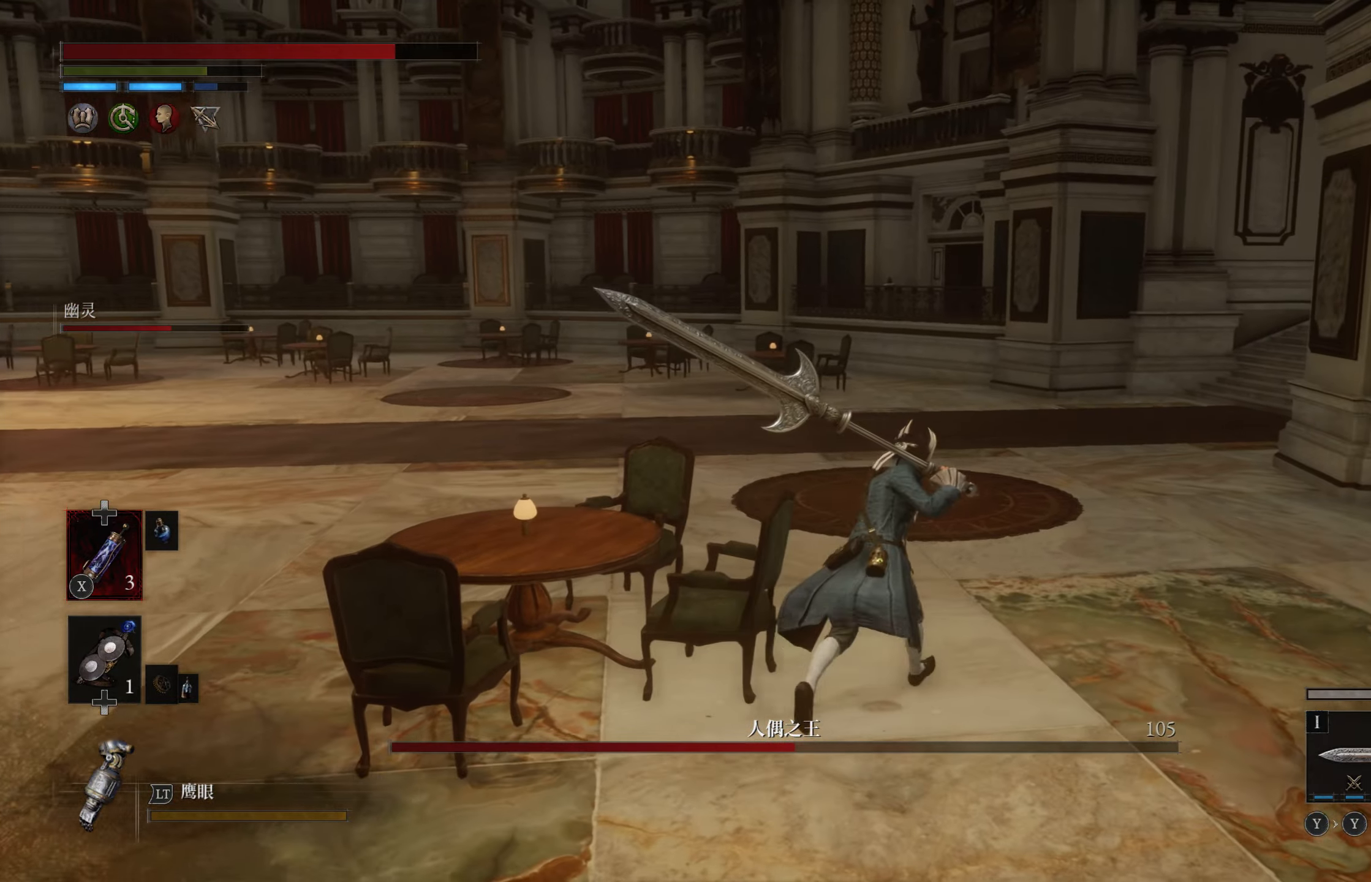
{"buttons": ["CIRCLE"], "left_stick": "up", "right_stick": "center", "events": [[33, "left_stick", "up"]]}
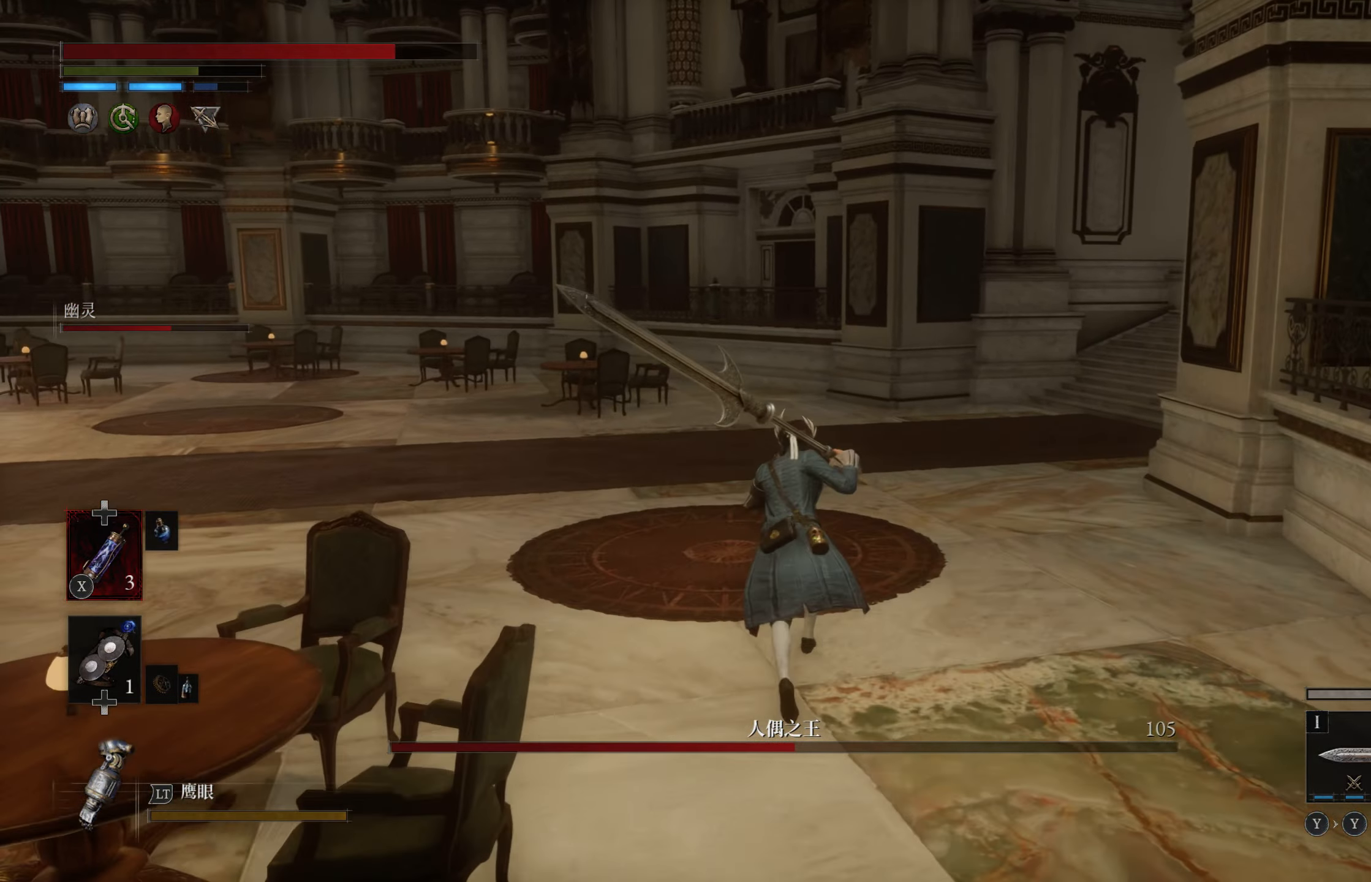
{"buttons": ["CIRCLE"], "left_stick": "up", "right_stick": "center", "events": []}
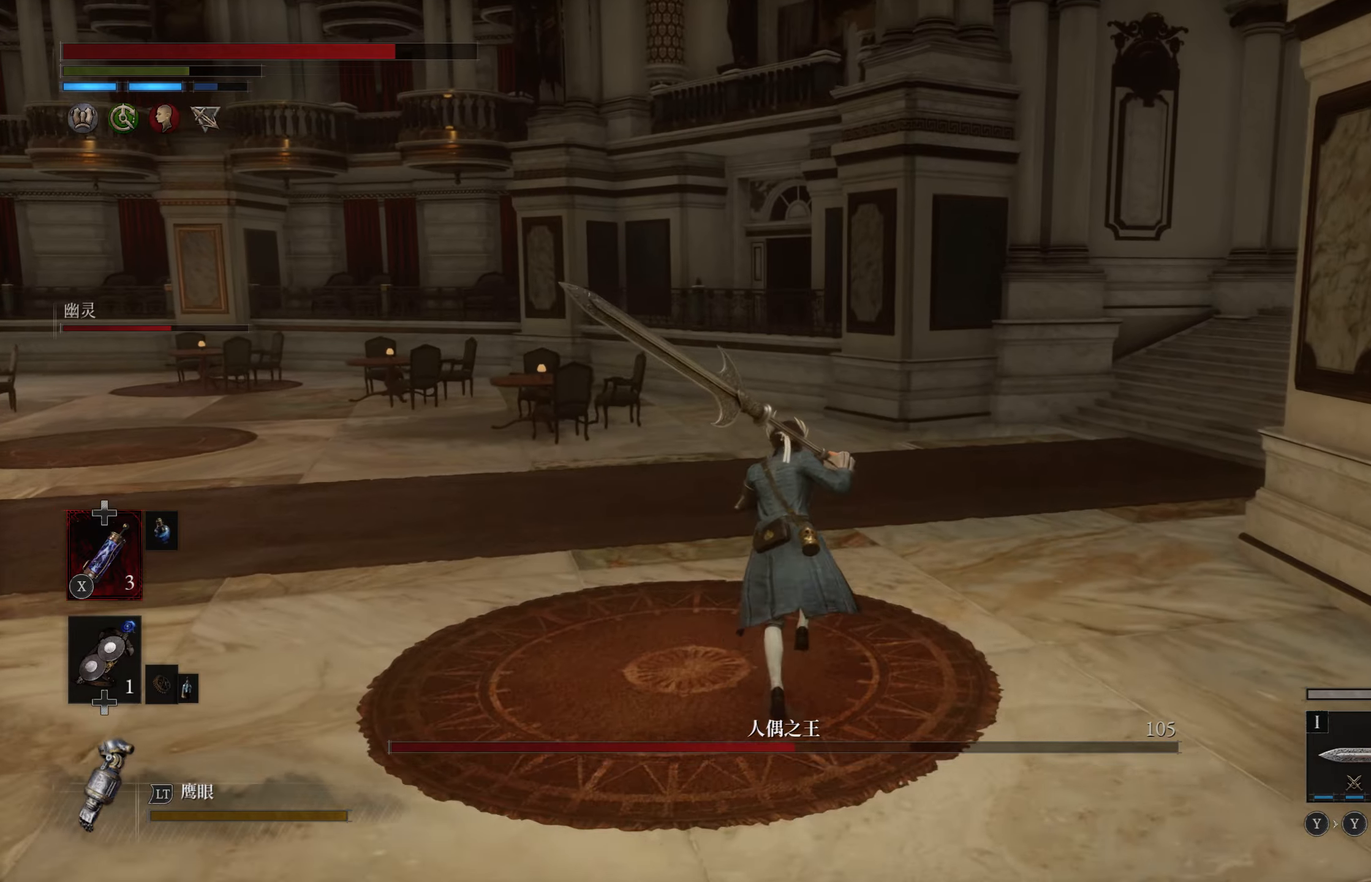
{"buttons": [], "left_stick": "up-right", "right_stick": "left", "events": [[183, "CIRCLE", "up"], [317, "right_stick", "left"], [367, "left_stick", "up-right"]]}
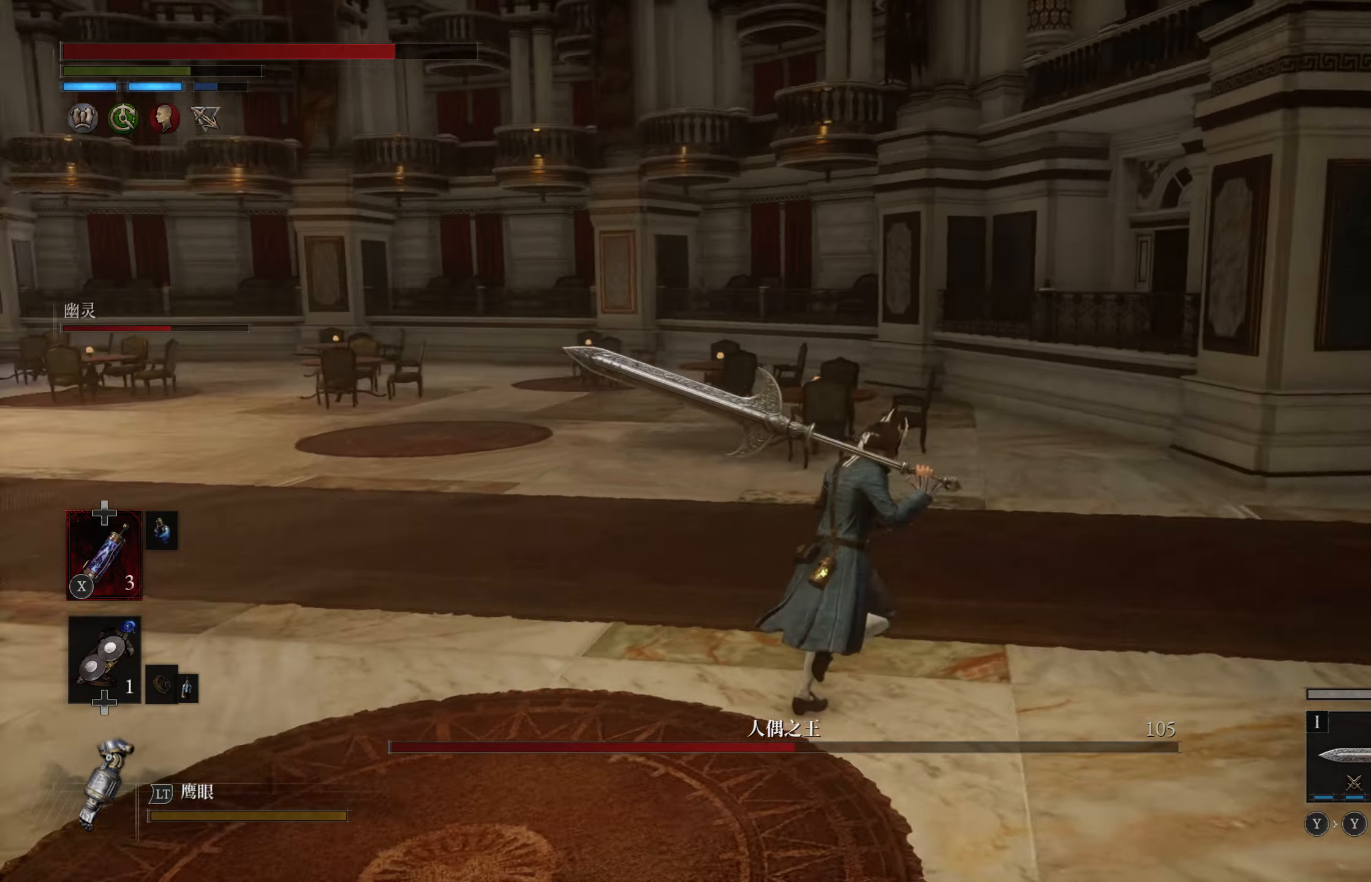
{"buttons": [], "left_stick": "right", "right_stick": "center", "events": [[250, "left_stick", "right"], [417, "right_stick", "center"]]}
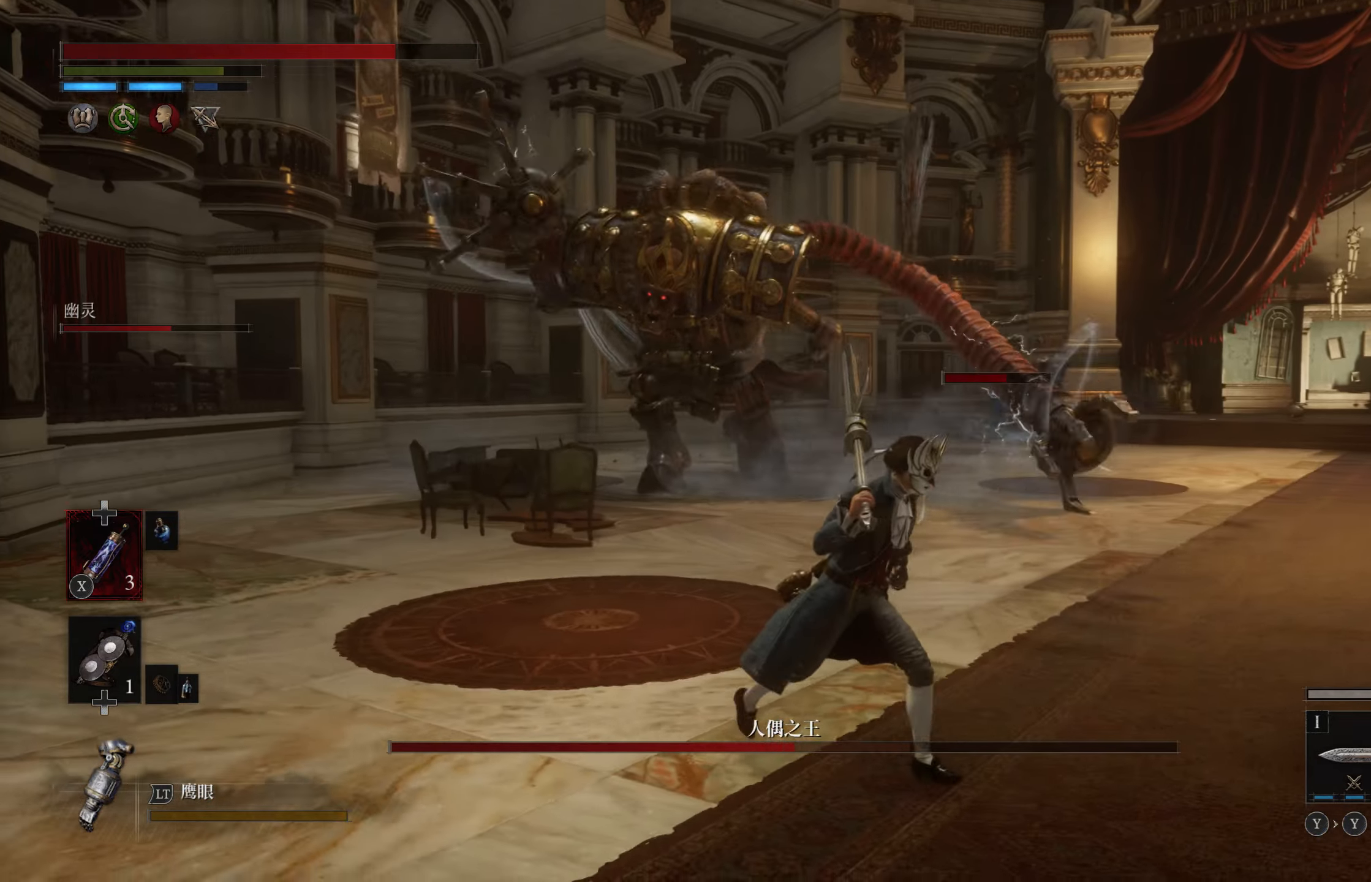
{"buttons": [], "left_stick": "right", "right_stick": "center", "events": [[33, "R3", "down"], [133, "R3", "up"]]}
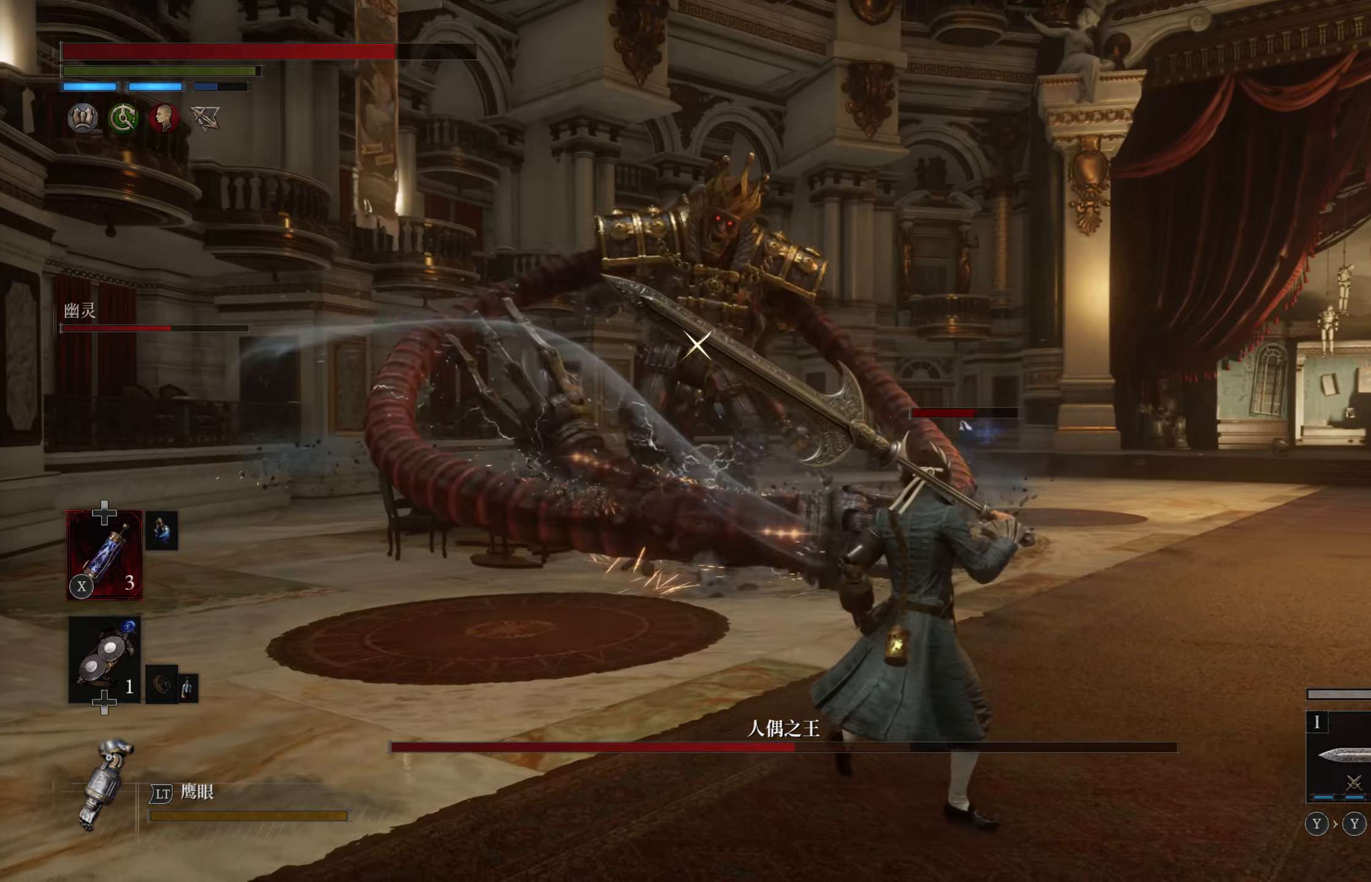
{"buttons": [], "left_stick": "up", "right_stick": "center", "events": [[467, "left_stick", "up"]]}
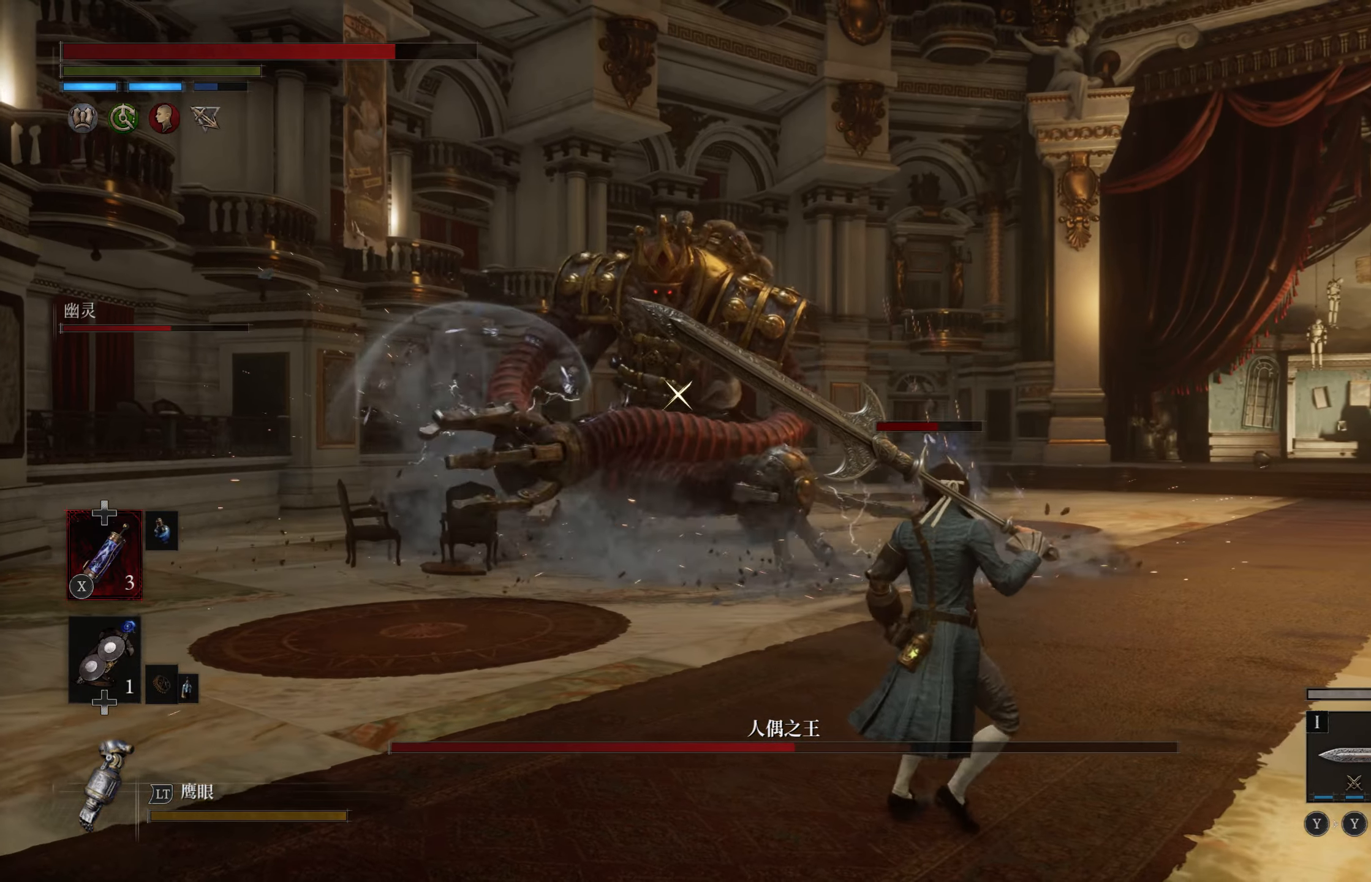
{"buttons": [], "left_stick": "up-right", "right_stick": "center", "events": [[67, "L1", "down"], [183, "left_stick", "up-right"], [267, "L1", "up"]]}
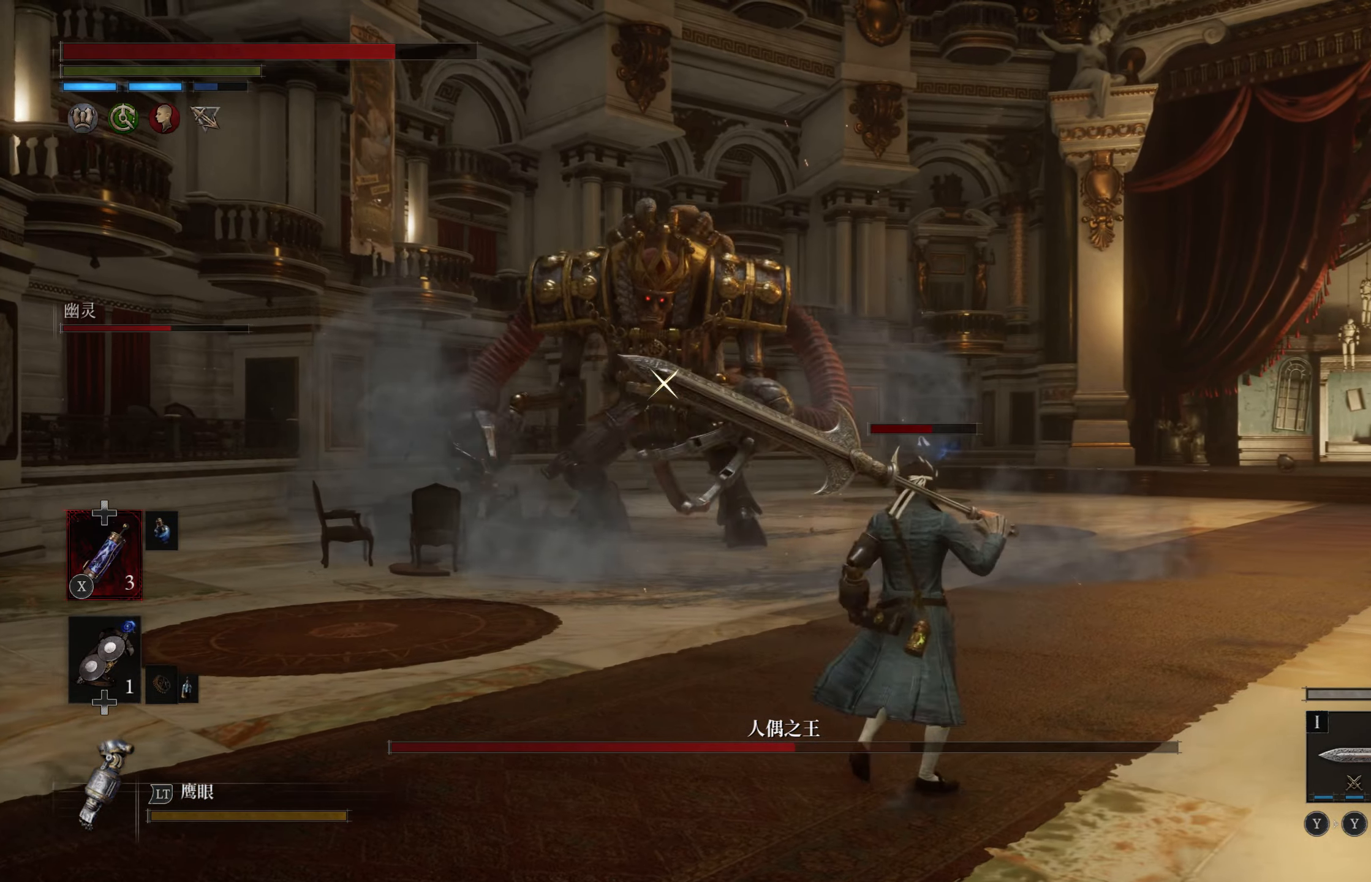
{"buttons": [], "left_stick": "up-right", "right_stick": "center", "events": []}
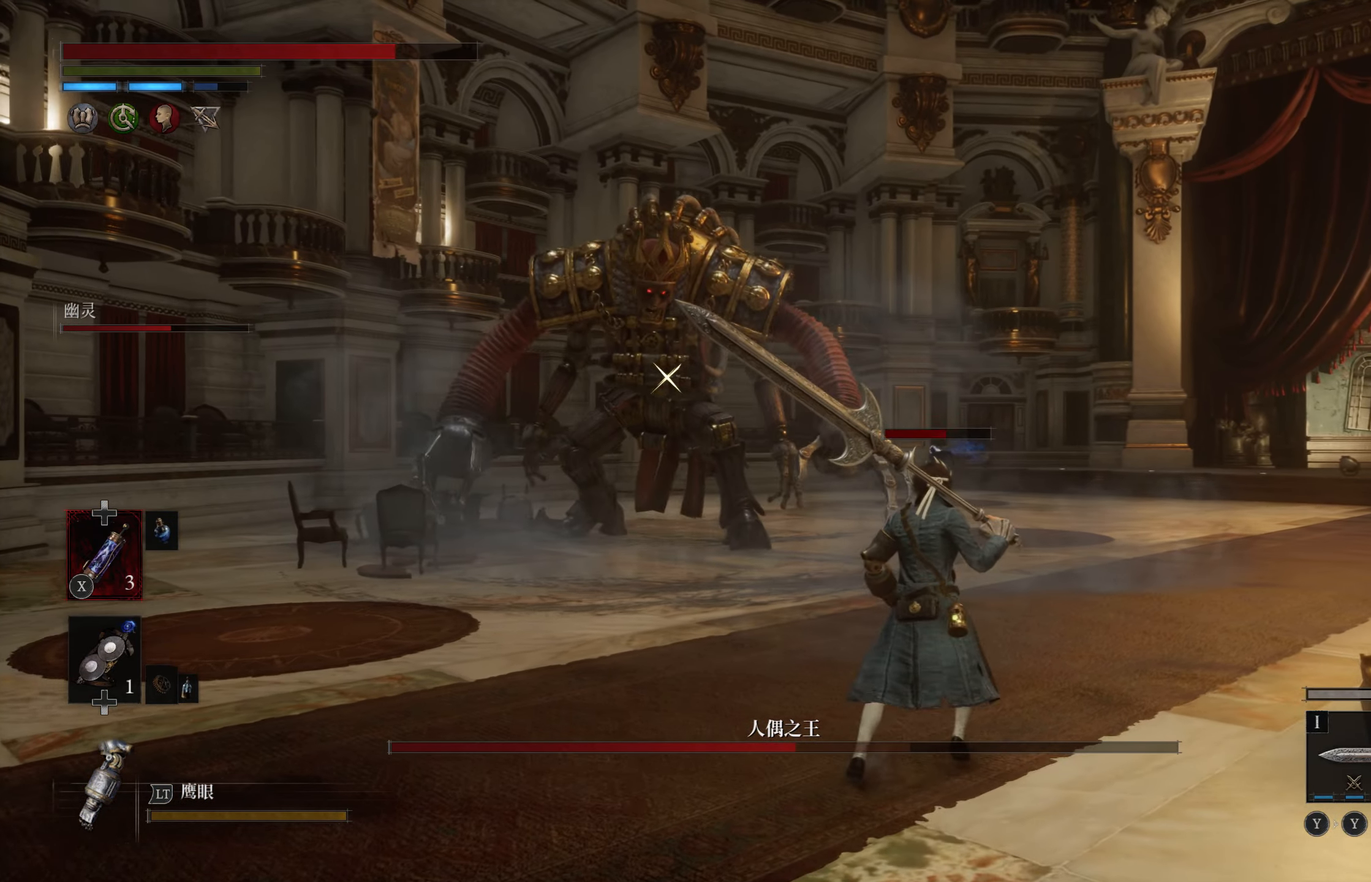
{"buttons": ["CIRCLE"], "left_stick": "up", "right_stick": "center", "events": [[50, "CIRCLE", "down"], [483, "left_stick", "up"]]}
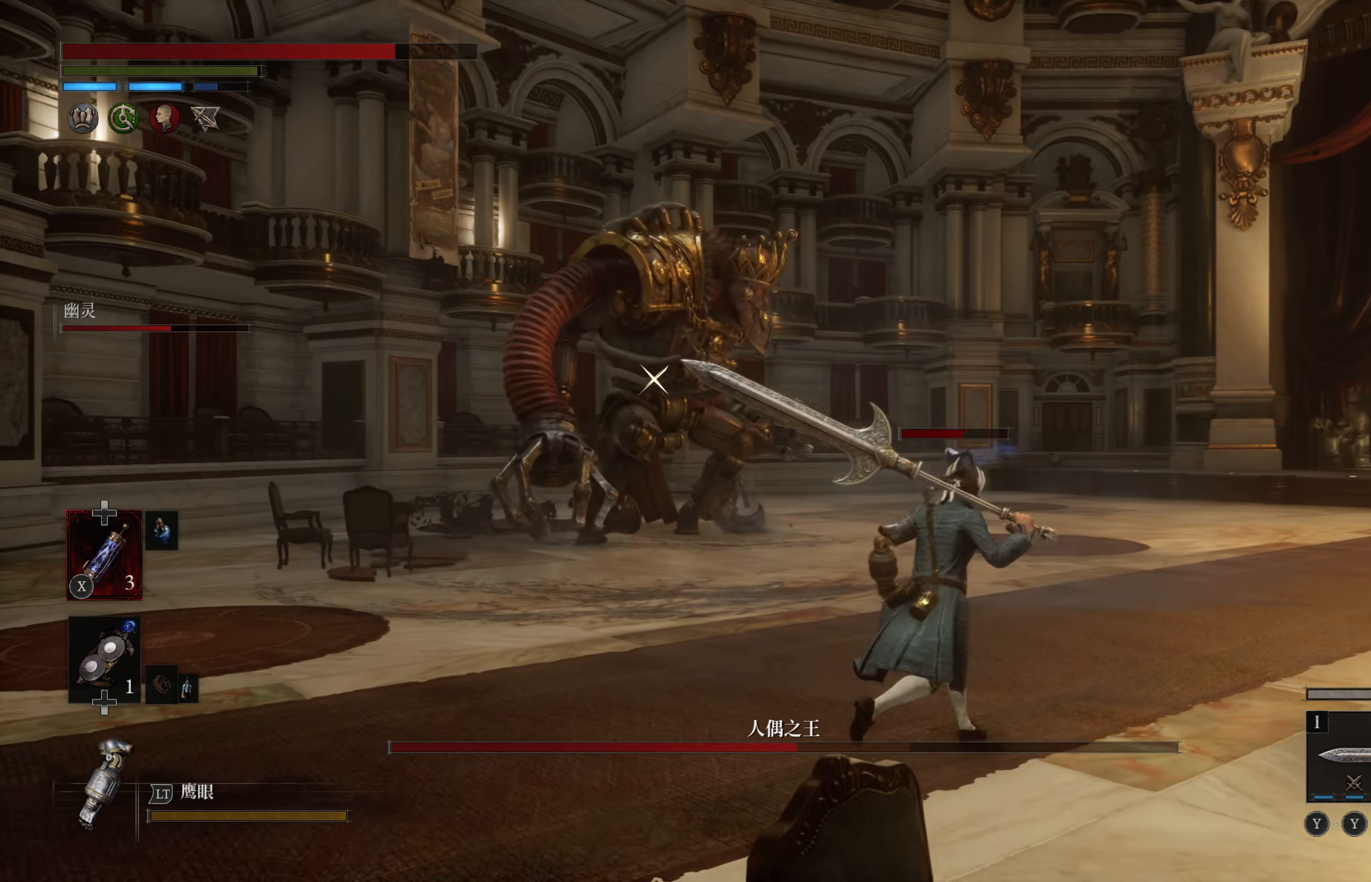
{"buttons": ["CIRCLE"], "left_stick": "up", "right_stick": "center", "events": []}
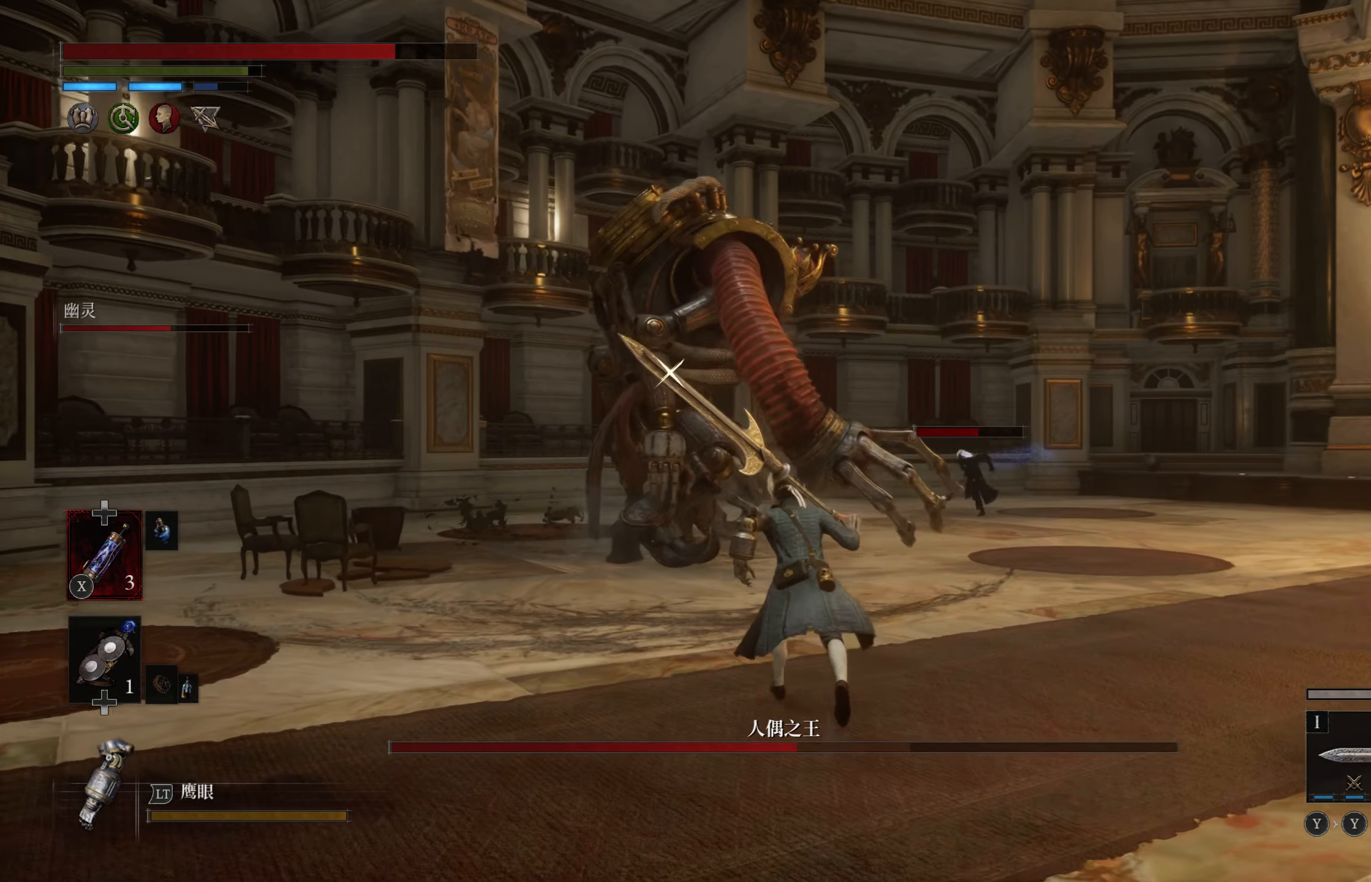
{"buttons": ["CIRCLE"], "left_stick": "up", "right_stick": "center", "events": []}